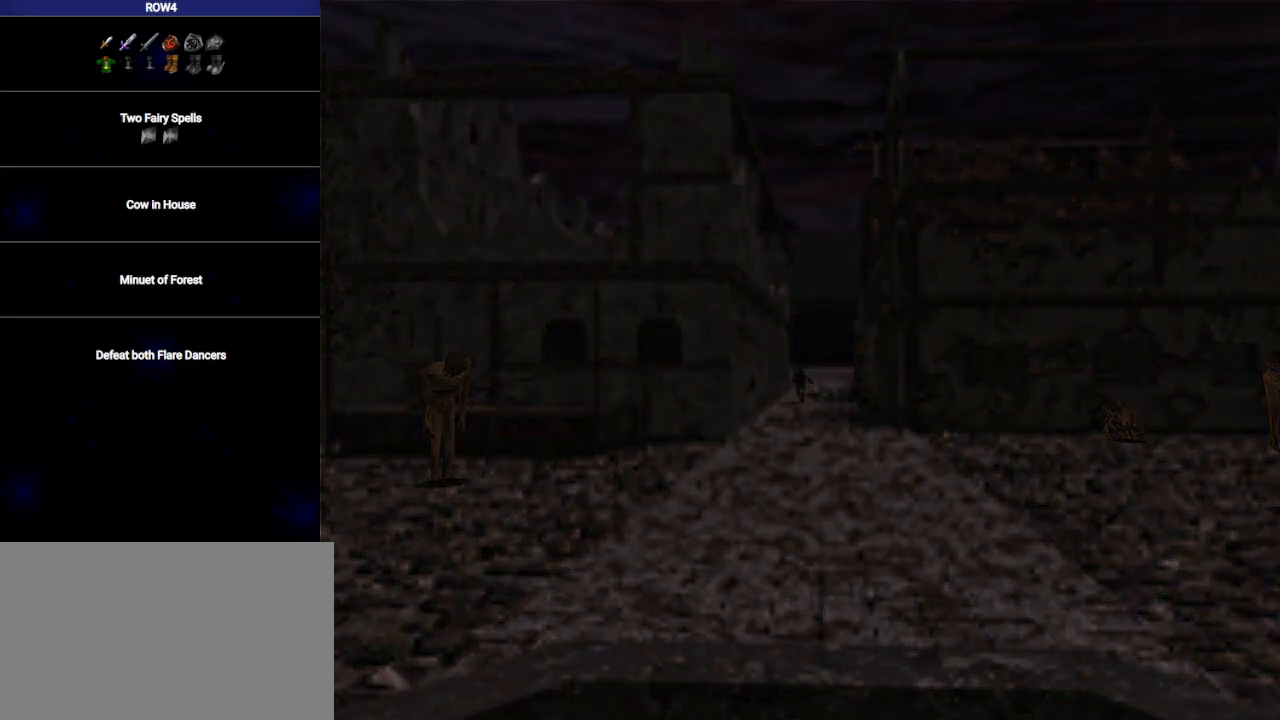
Gameplay with a controller (Nintendo layout); each line is a JSON object with the inputs held at the frame after it. "events" lists button and stick changes between this image and that frame as [ms after this image, input, new state], when the widget could be followed in between. Not read: L3 R3.
{"buttons": [], "left_stick": "up-right", "right_stick": "center", "events": []}
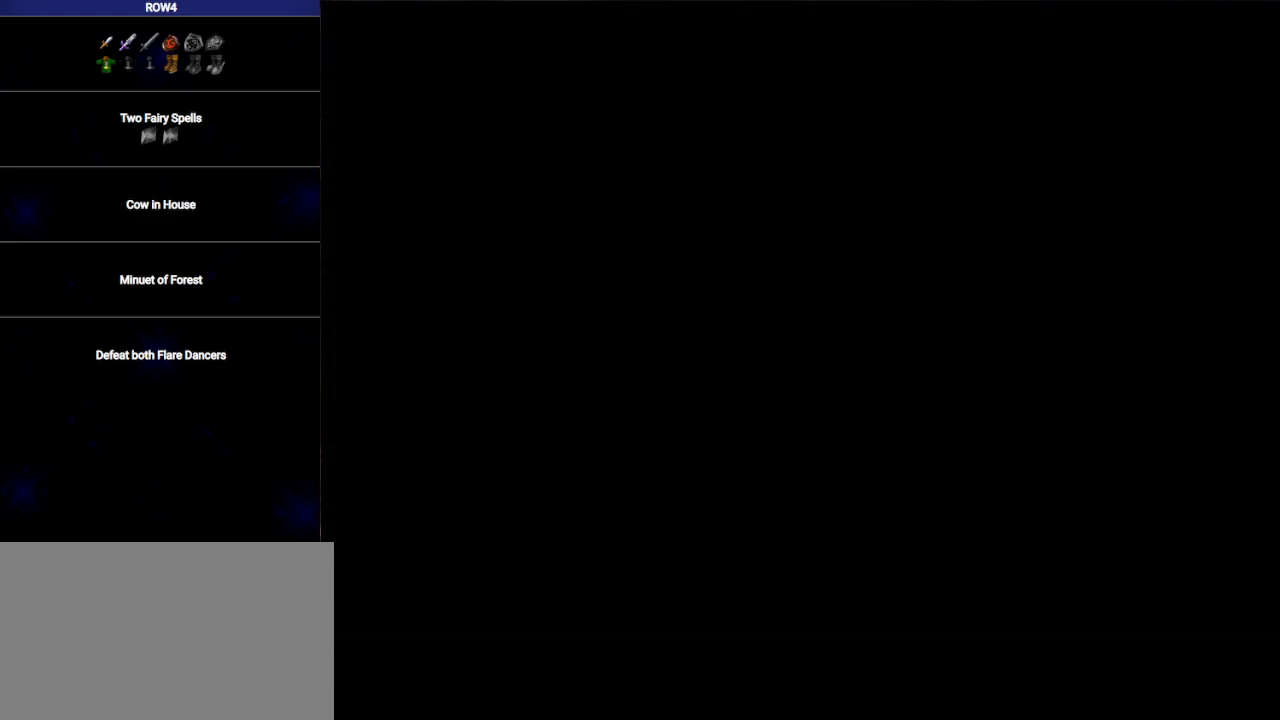
{"buttons": [], "left_stick": "up-right", "right_stick": "center", "events": []}
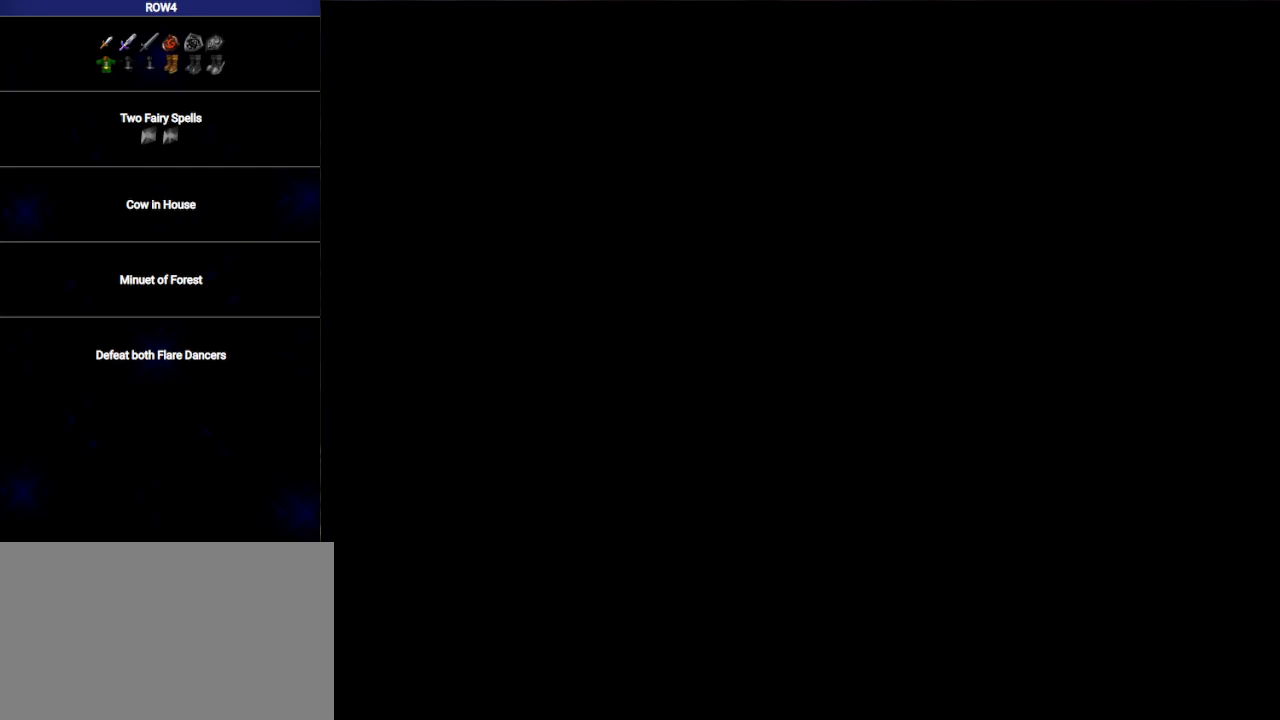
{"buttons": [], "left_stick": "up-right", "right_stick": "center", "events": []}
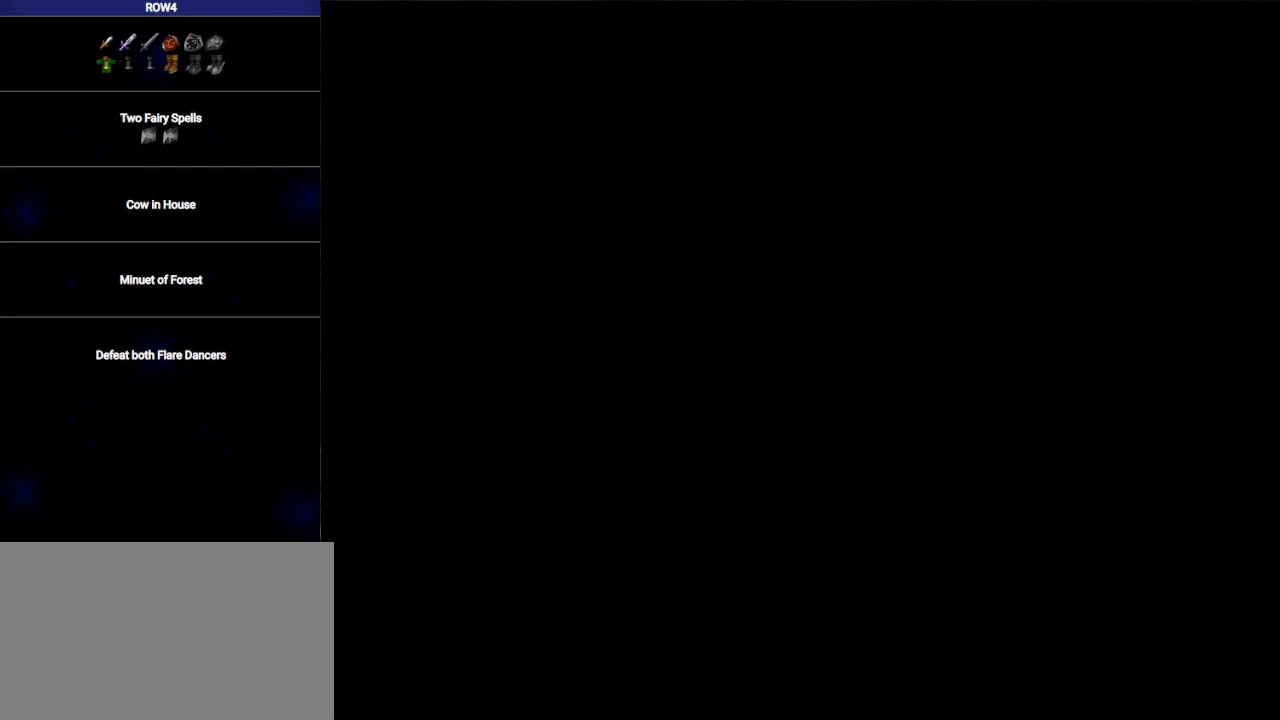
{"buttons": [], "left_stick": "up-right", "right_stick": "center", "events": []}
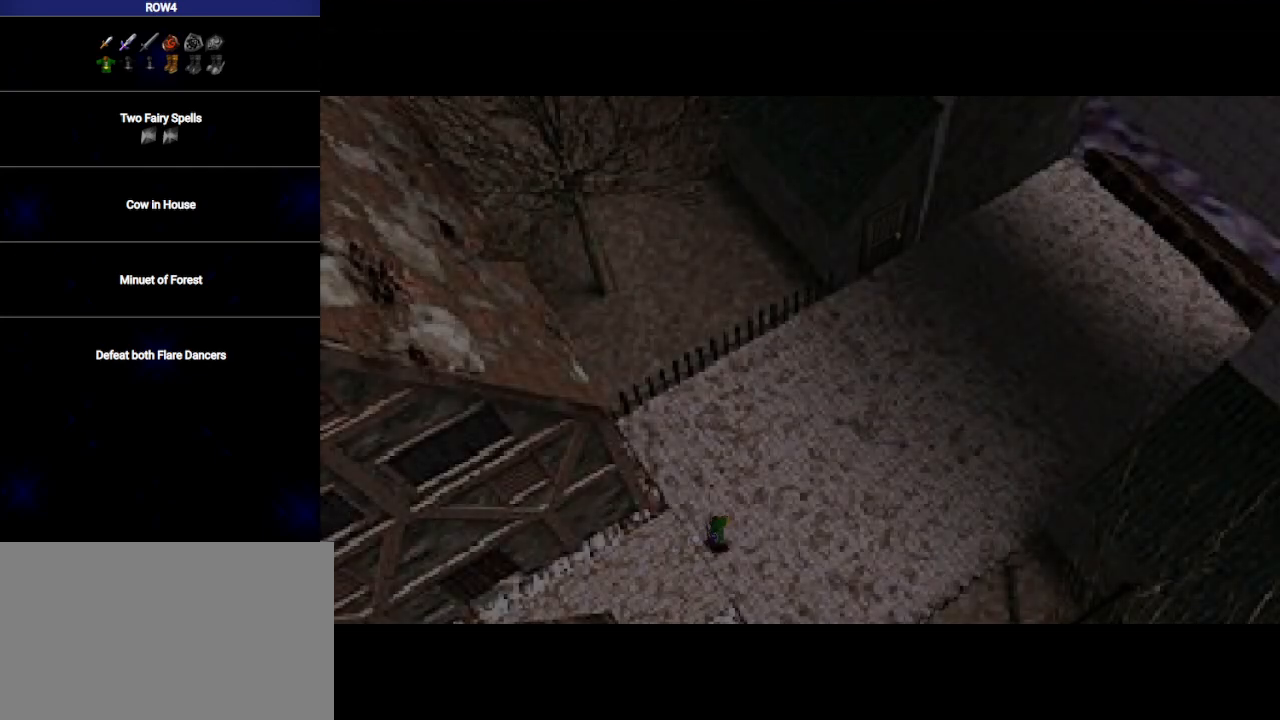
{"buttons": [], "left_stick": "up-right", "right_stick": "center", "events": [[167, "A", "down"], [283, "A", "up"]]}
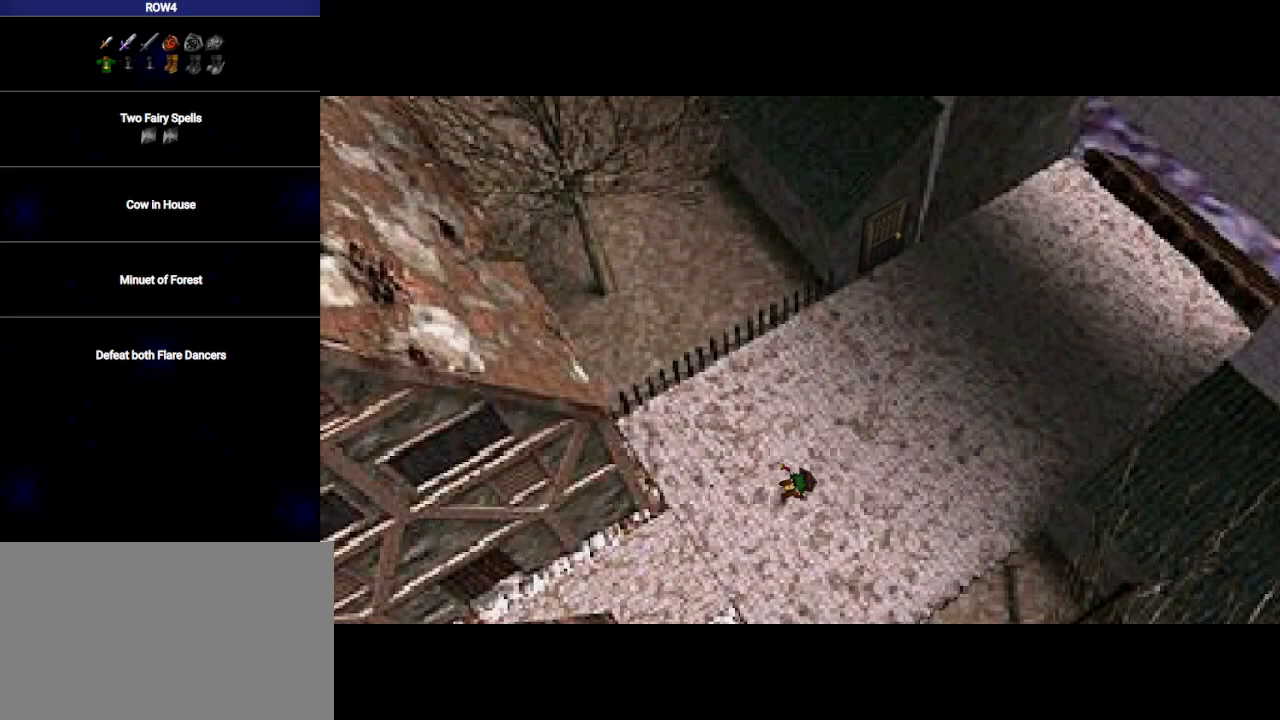
{"buttons": [], "left_stick": "up-right", "right_stick": "center", "events": [[417, "A", "down"], [500, "A", "up"]]}
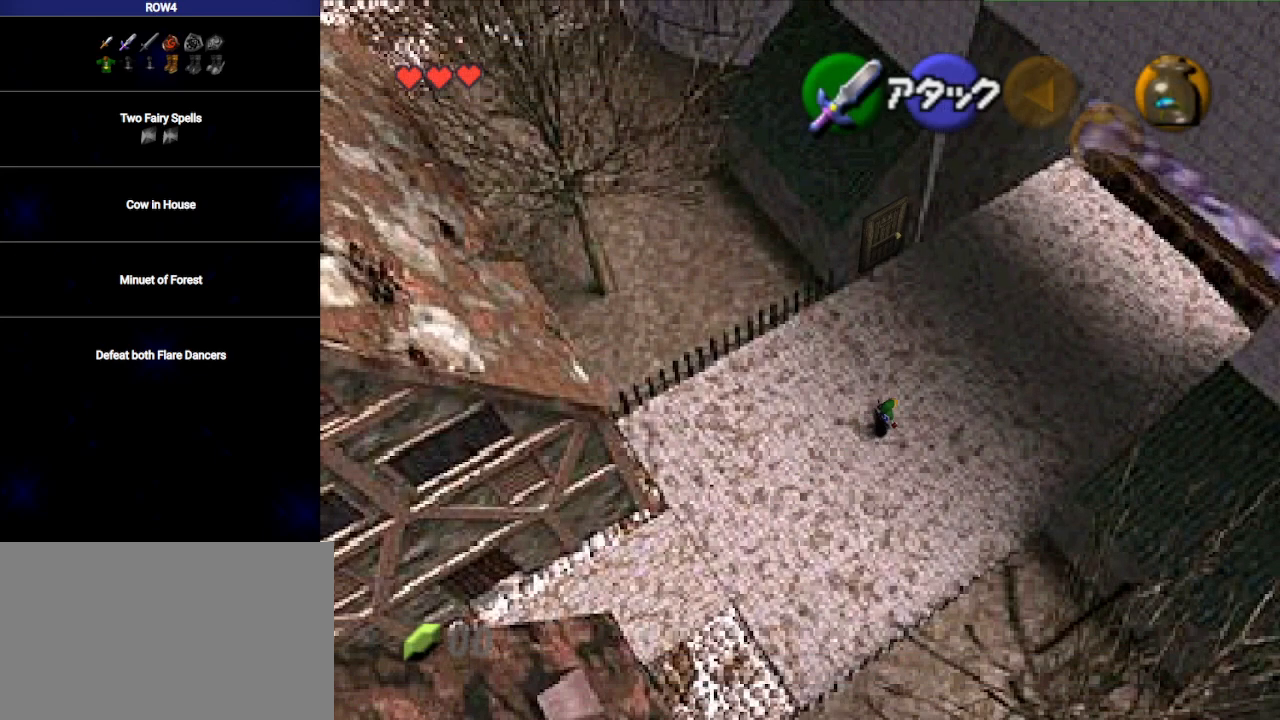
{"buttons": [], "left_stick": "up-right", "right_stick": "center", "events": []}
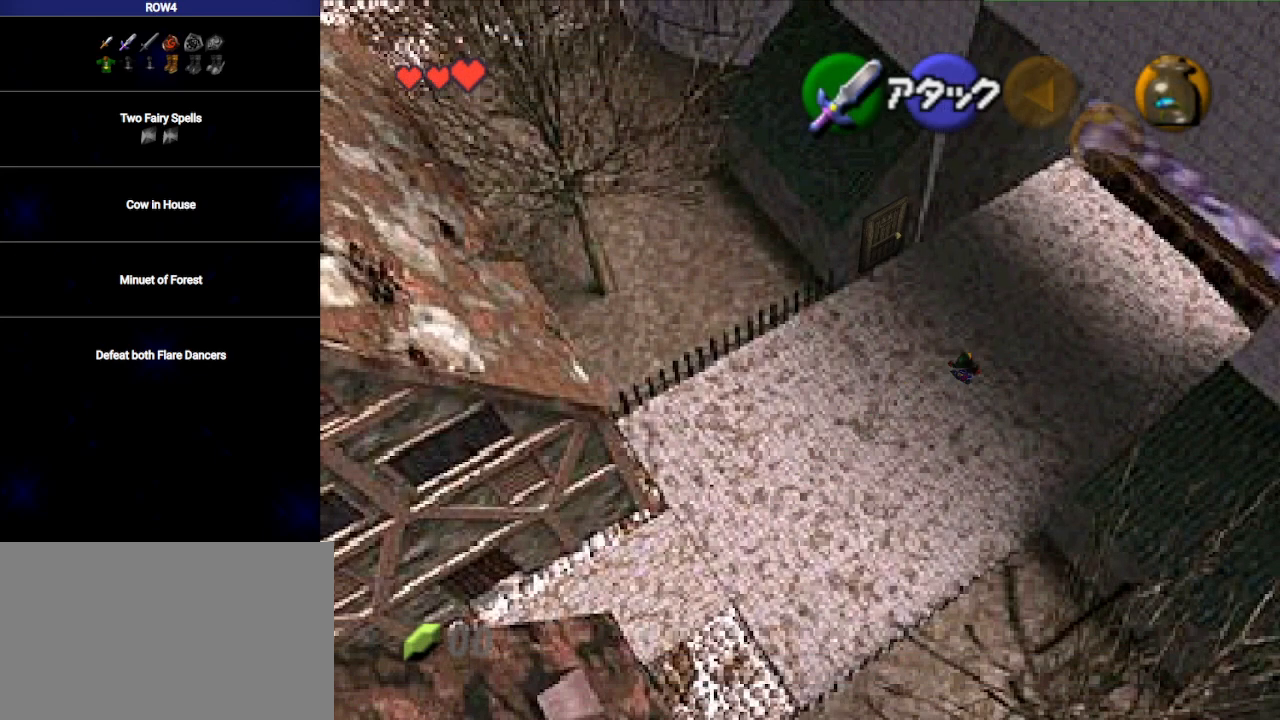
{"buttons": [], "left_stick": "up-right", "right_stick": "center", "events": [[167, "A", "down"], [250, "A", "up"]]}
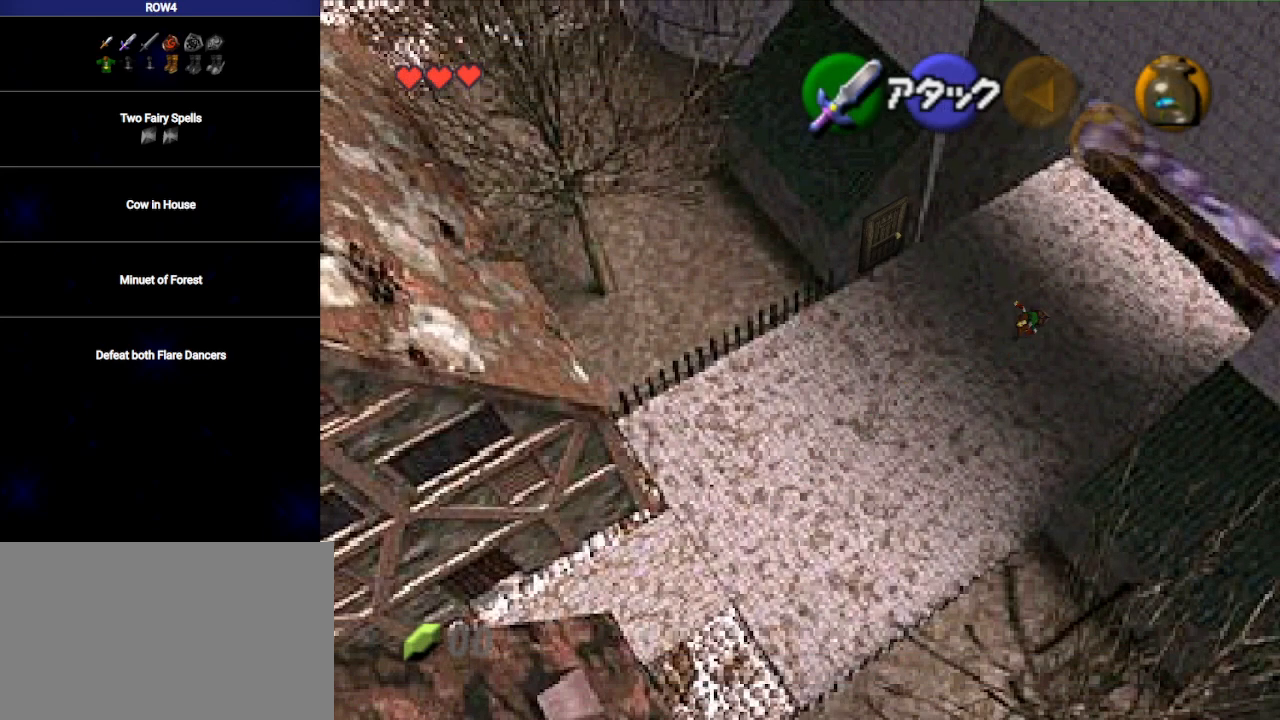
{"buttons": ["A"], "left_stick": "up-right", "right_stick": "center", "events": [[483, "A", "down"]]}
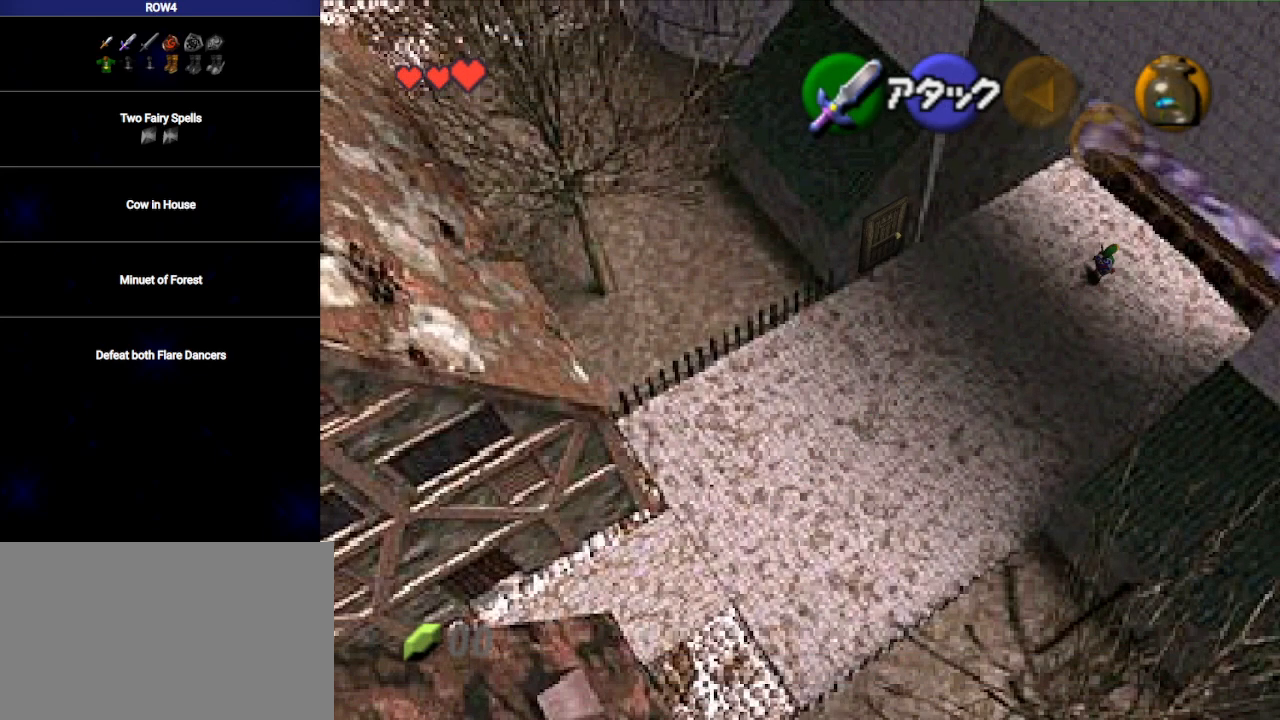
{"buttons": [], "left_stick": "up-right", "right_stick": "center", "events": [[83, "A", "up"]]}
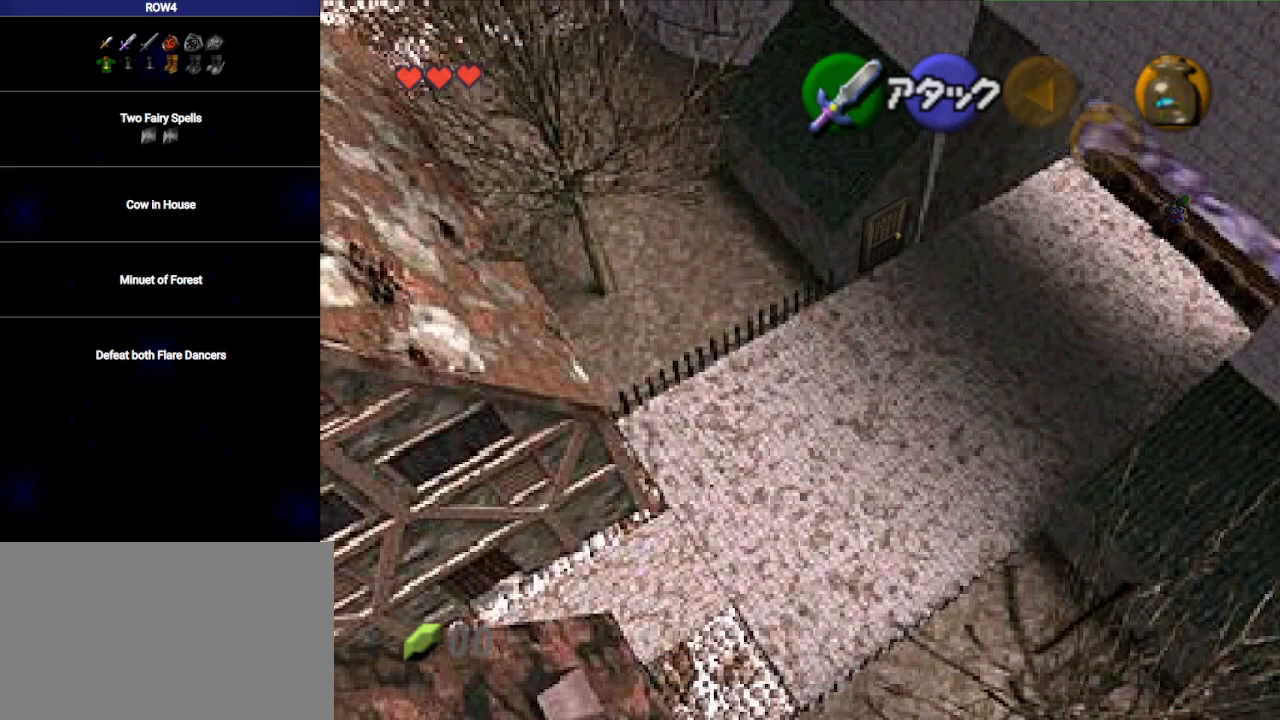
{"buttons": [], "left_stick": "left", "right_stick": "center", "events": [[33, "left_stick", "center"], [267, "left_stick", "left"]]}
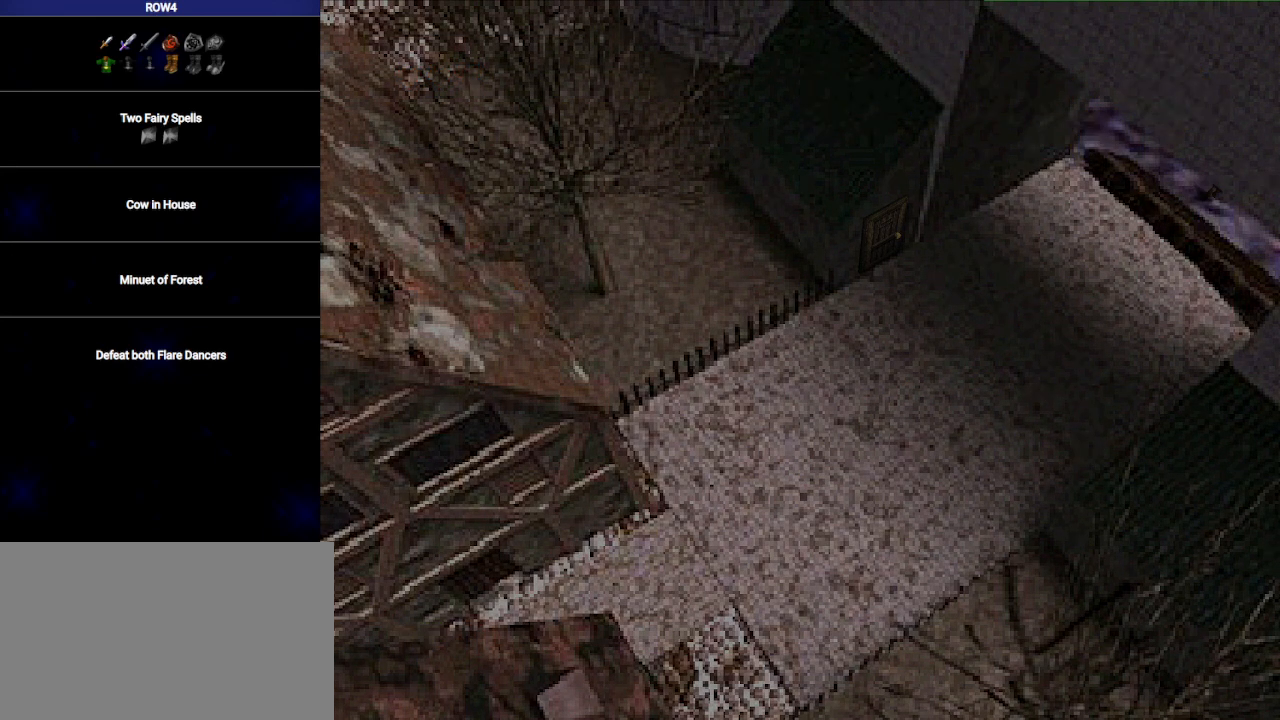
{"buttons": [], "left_stick": "left", "right_stick": "center", "events": []}
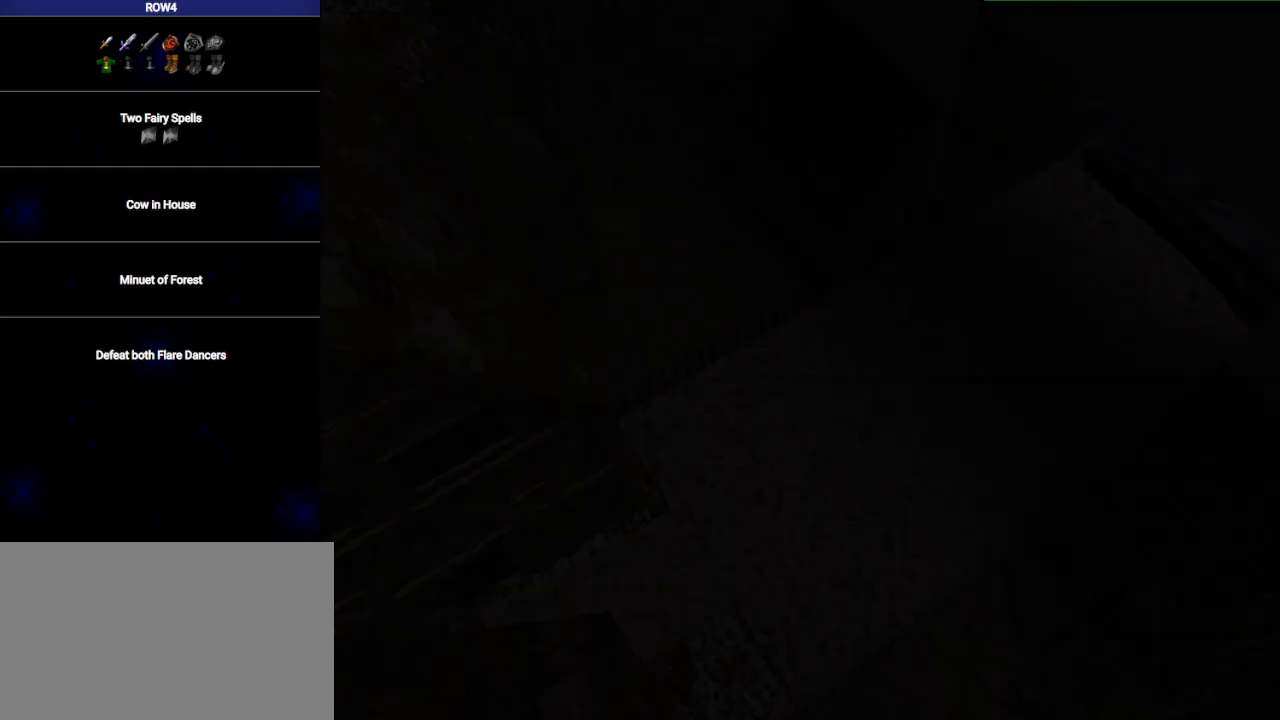
{"buttons": [], "left_stick": "up-left", "right_stick": "center", "events": [[133, "left_stick", "up-left"]]}
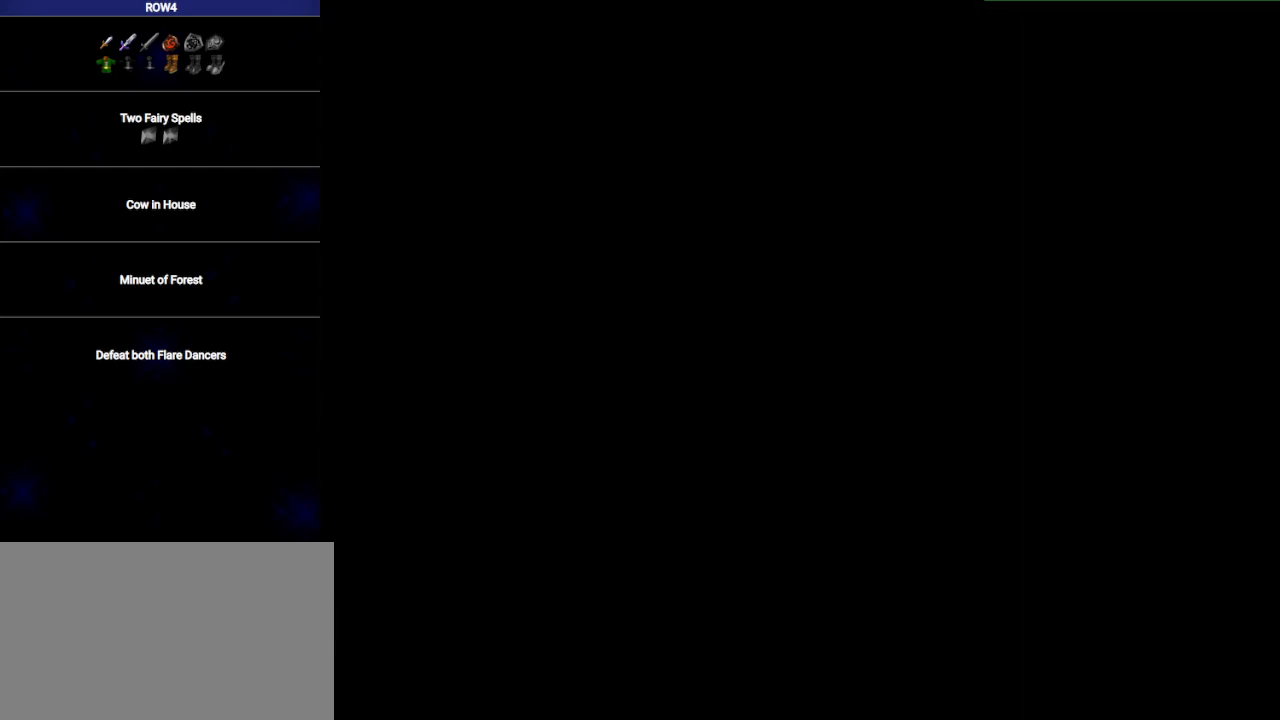
{"buttons": [], "left_stick": "up-left", "right_stick": "center", "events": []}
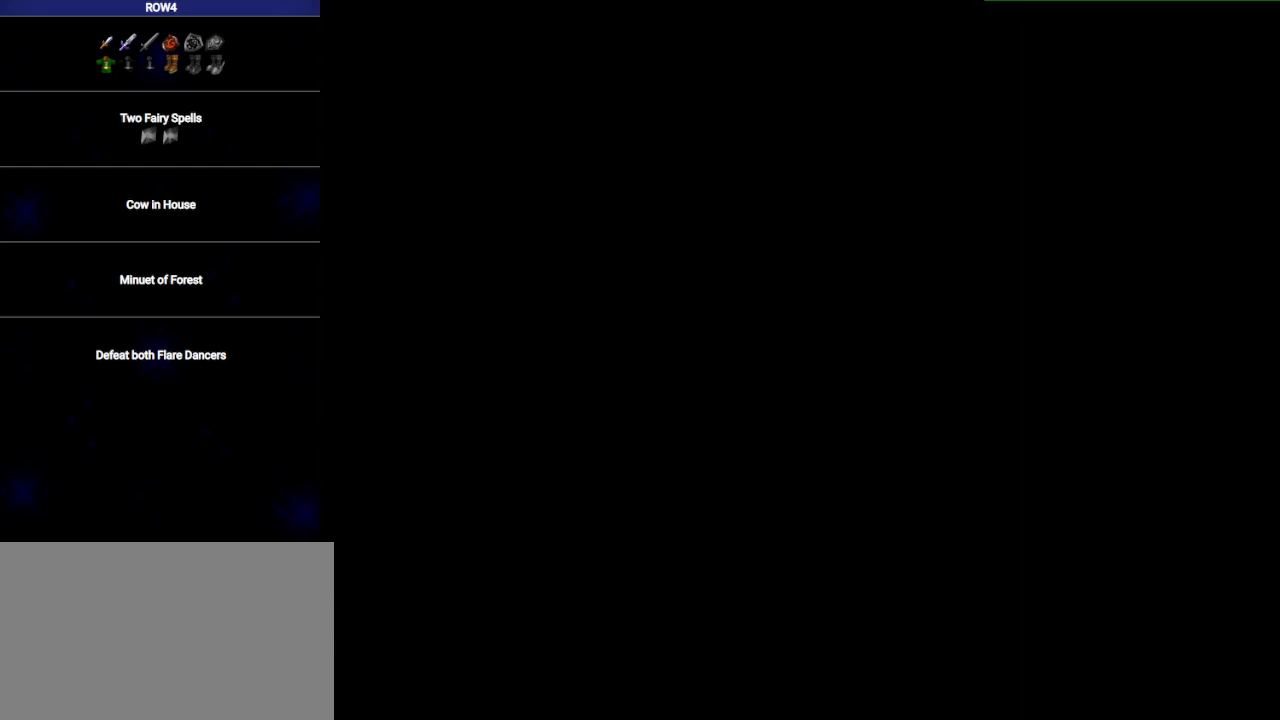
{"buttons": [], "left_stick": "up-left", "right_stick": "center", "events": []}
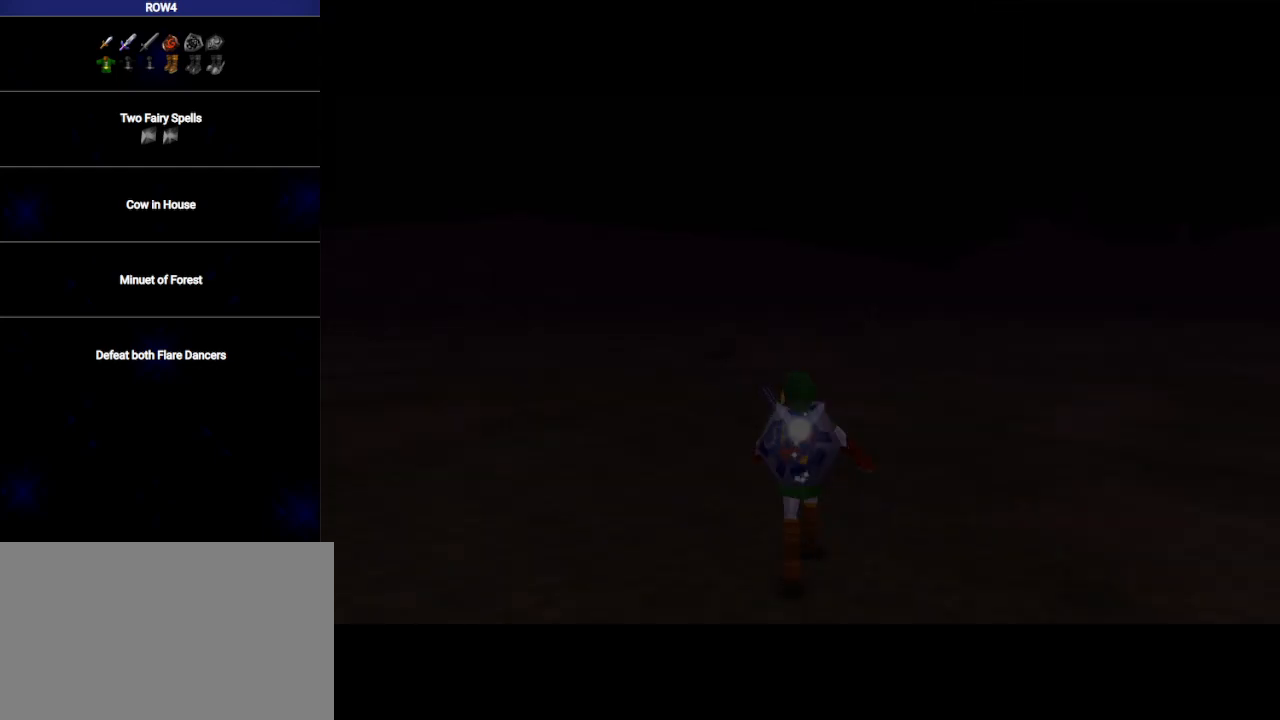
{"buttons": [], "left_stick": "up-left", "right_stick": "center", "events": []}
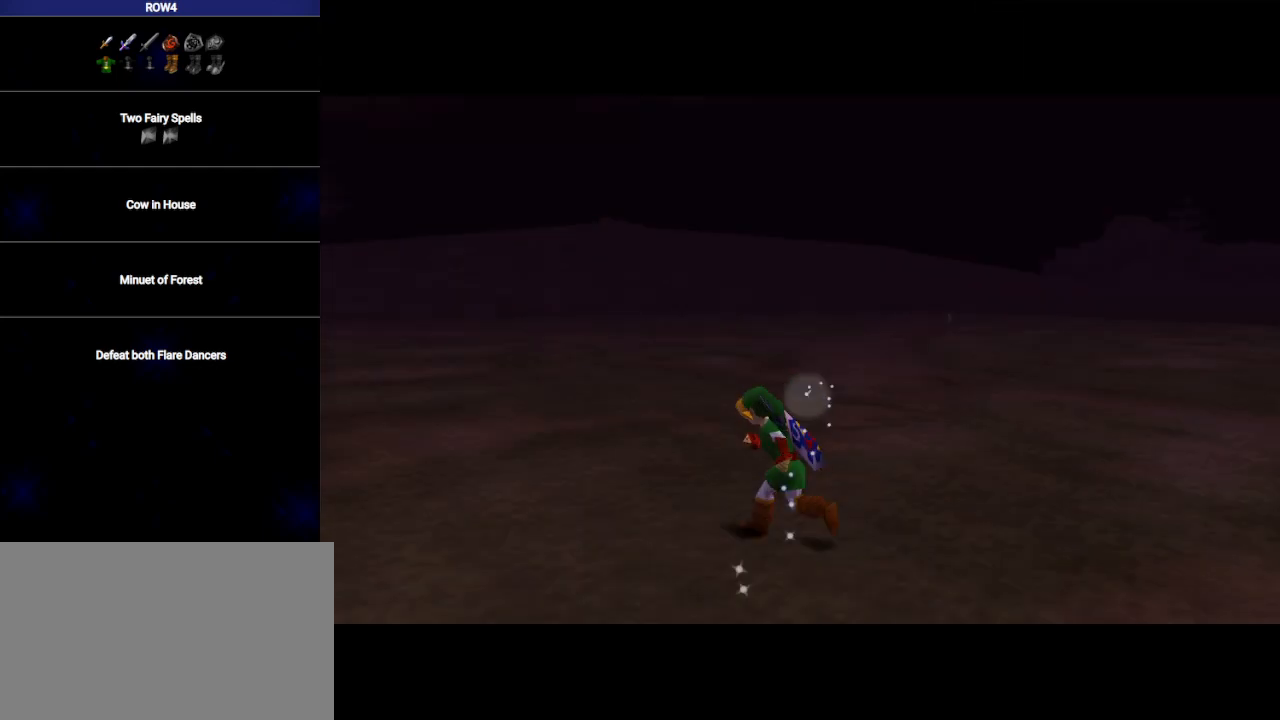
{"buttons": [], "left_stick": "up", "right_stick": "center", "events": [[67, "A", "down"], [200, "A", "up"], [200, "L1", "down"], [317, "left_stick", "up"], [350, "L1", "up"]]}
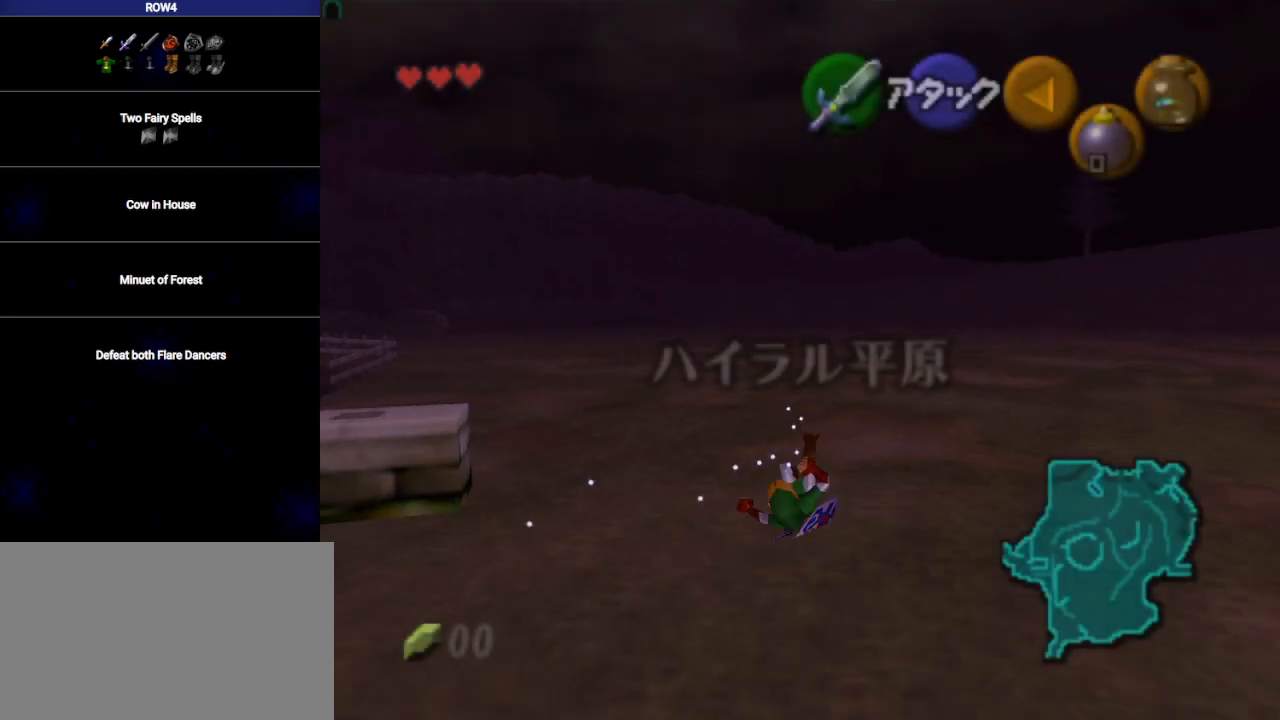
{"buttons": [], "left_stick": "up", "right_stick": "center", "events": []}
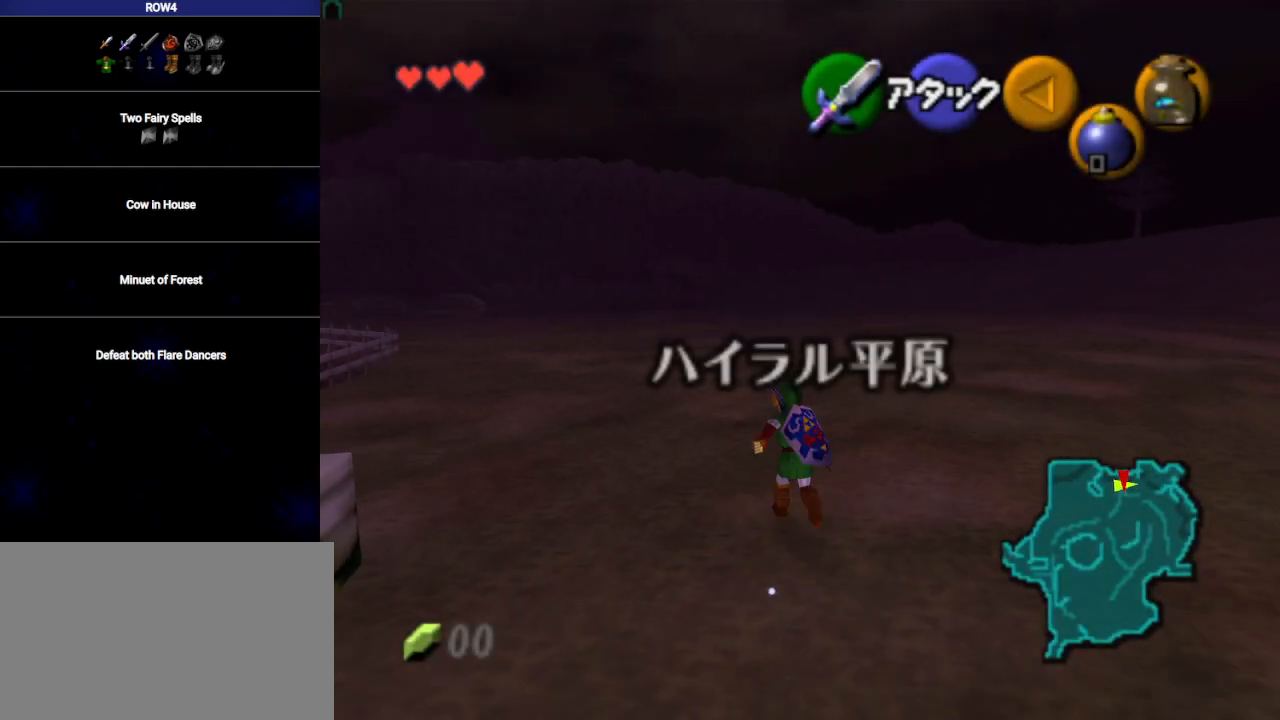
{"buttons": [], "left_stick": "down", "right_stick": "center", "events": [[383, "left_stick", "down"]]}
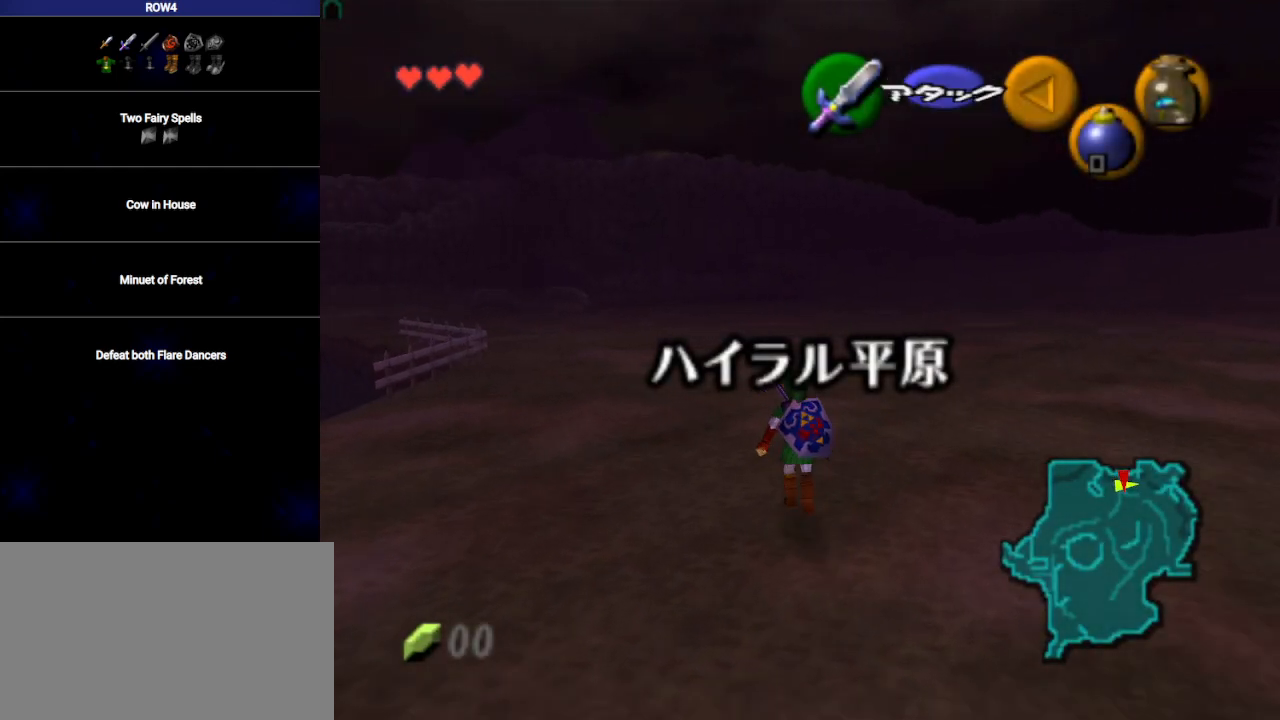
{"buttons": ["L1", "R1"], "left_stick": "down", "right_stick": "center", "events": [[33, "L1", "down"], [267, "R1", "down"], [350, "R1", "up"], [500, "R1", "down"]]}
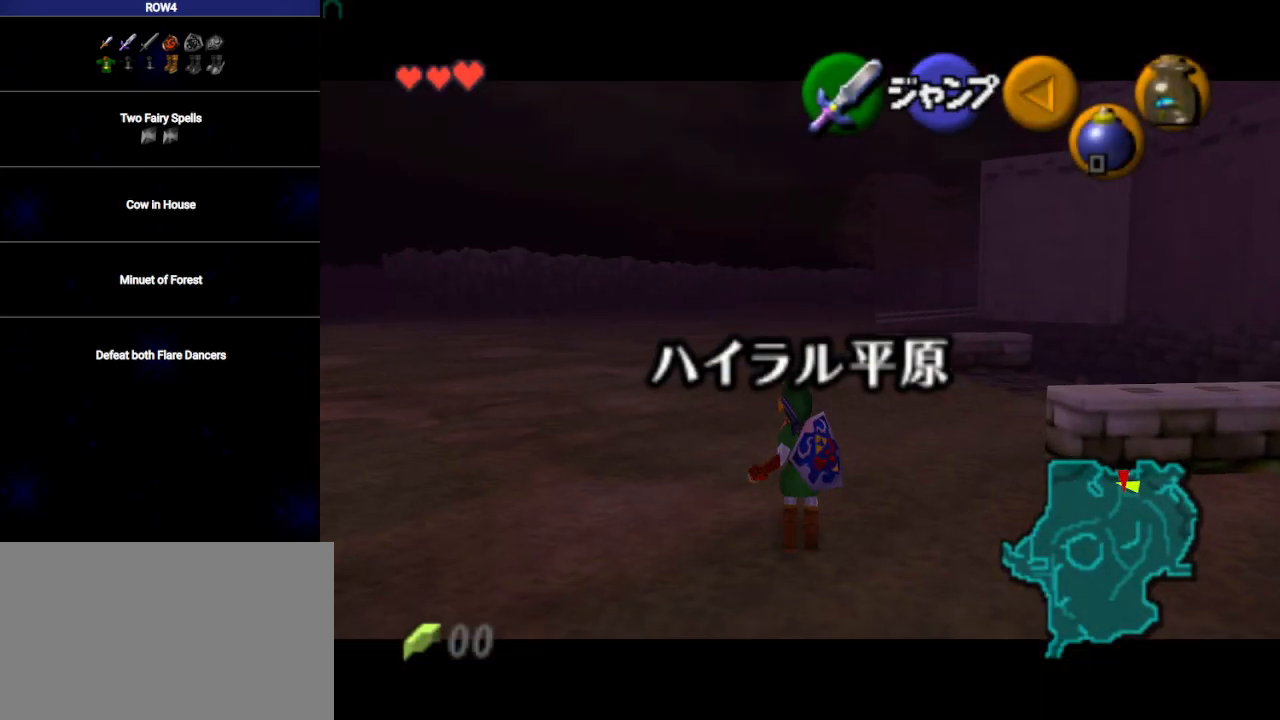
{"buttons": ["L1"], "left_stick": "down", "right_stick": "center", "events": [[133, "R1", "up"]]}
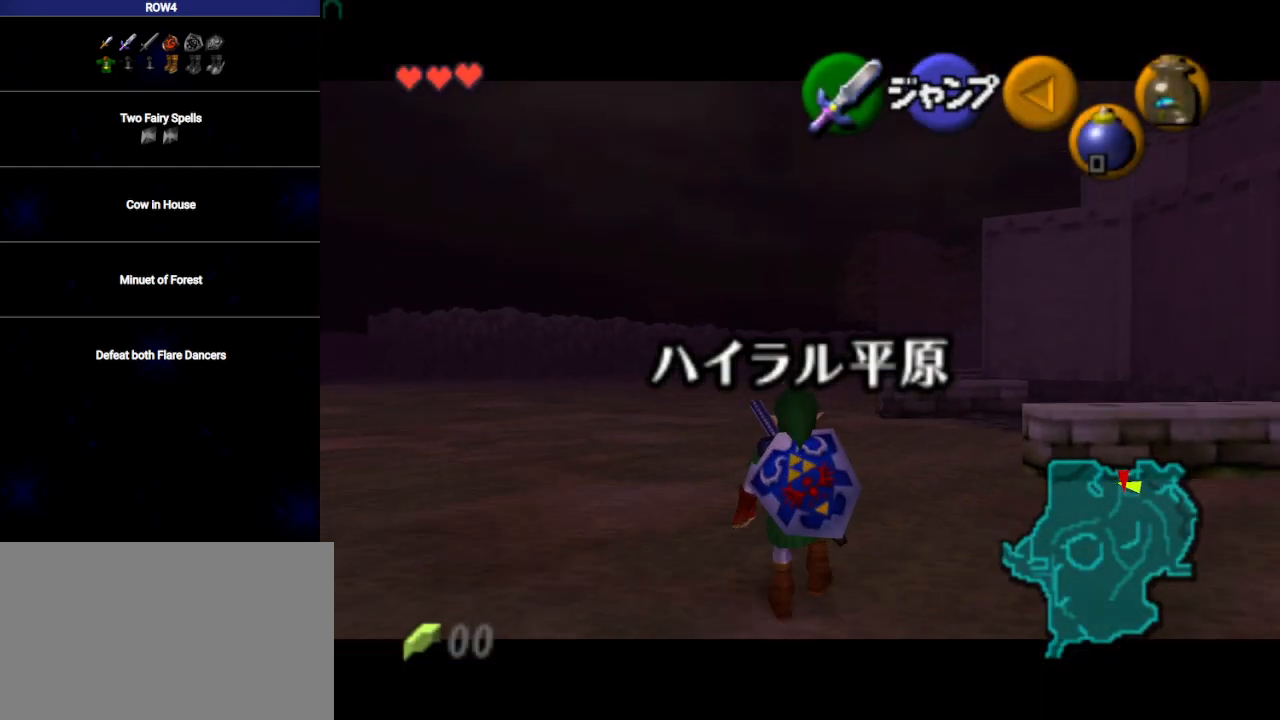
{"buttons": ["L1"], "left_stick": "down", "right_stick": "center", "events": []}
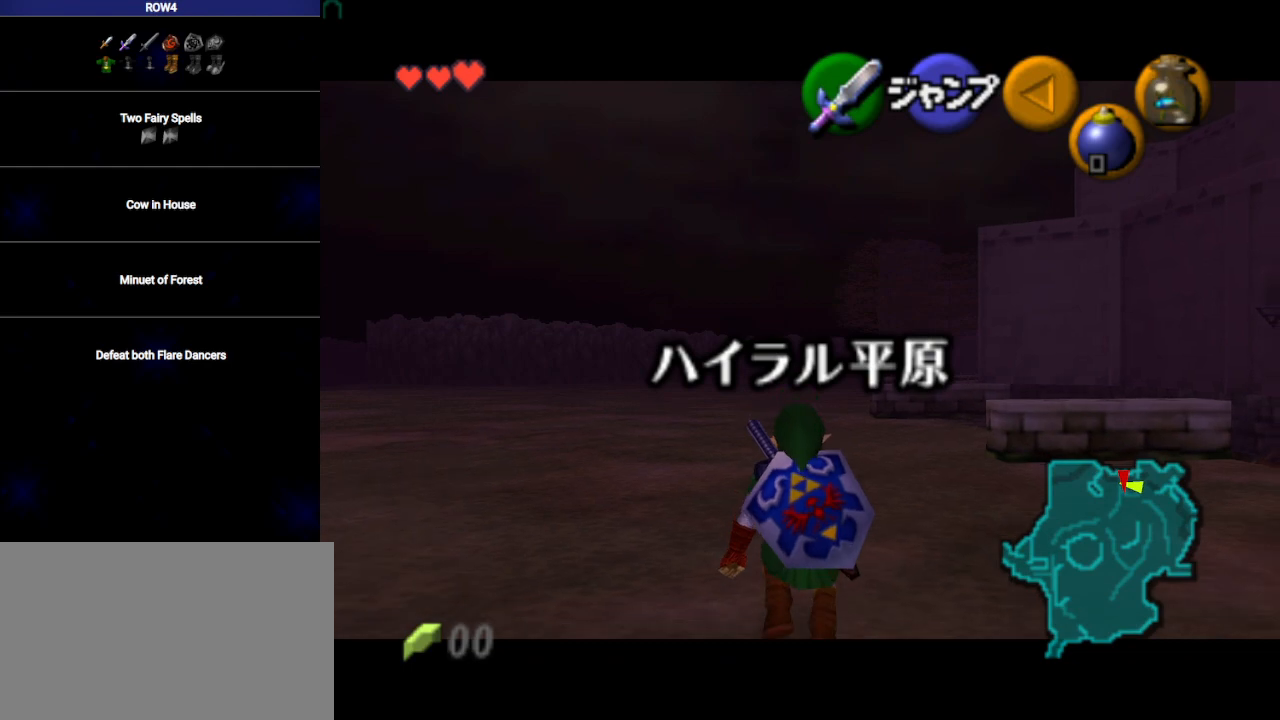
{"buttons": ["L1"], "left_stick": "down", "right_stick": "center", "events": []}
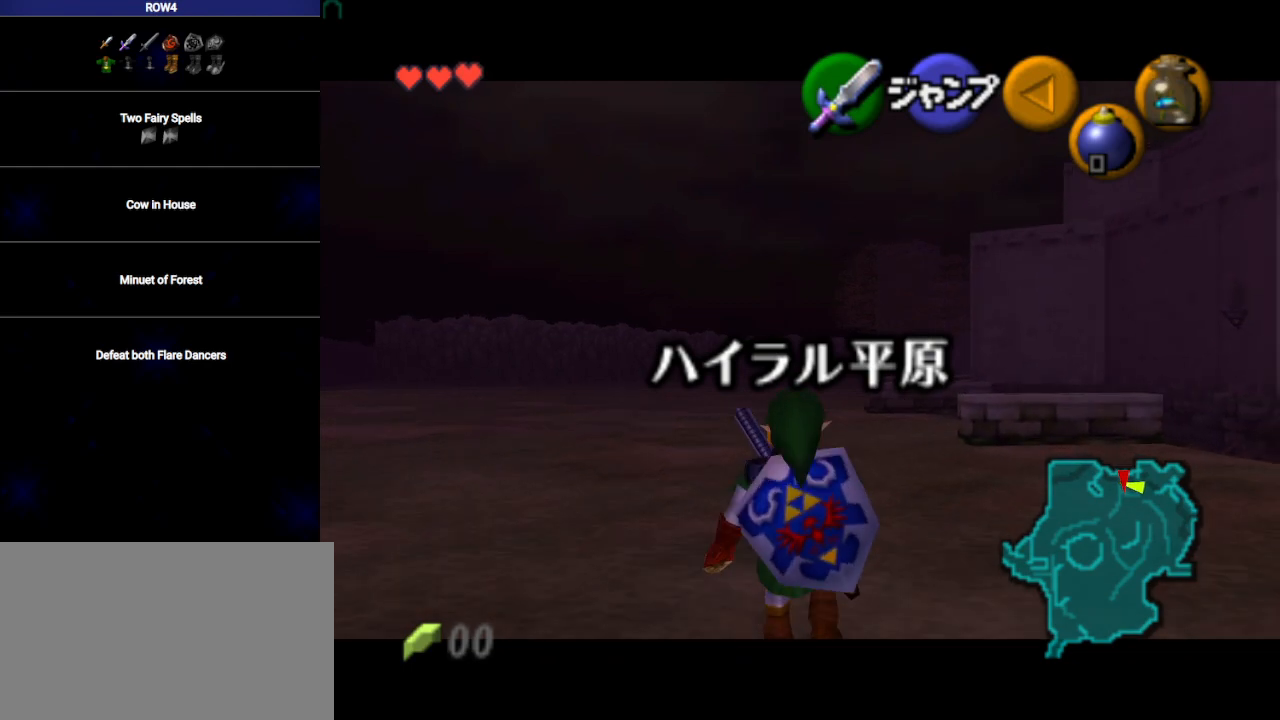
{"buttons": ["L1"], "left_stick": "down", "right_stick": "center", "events": []}
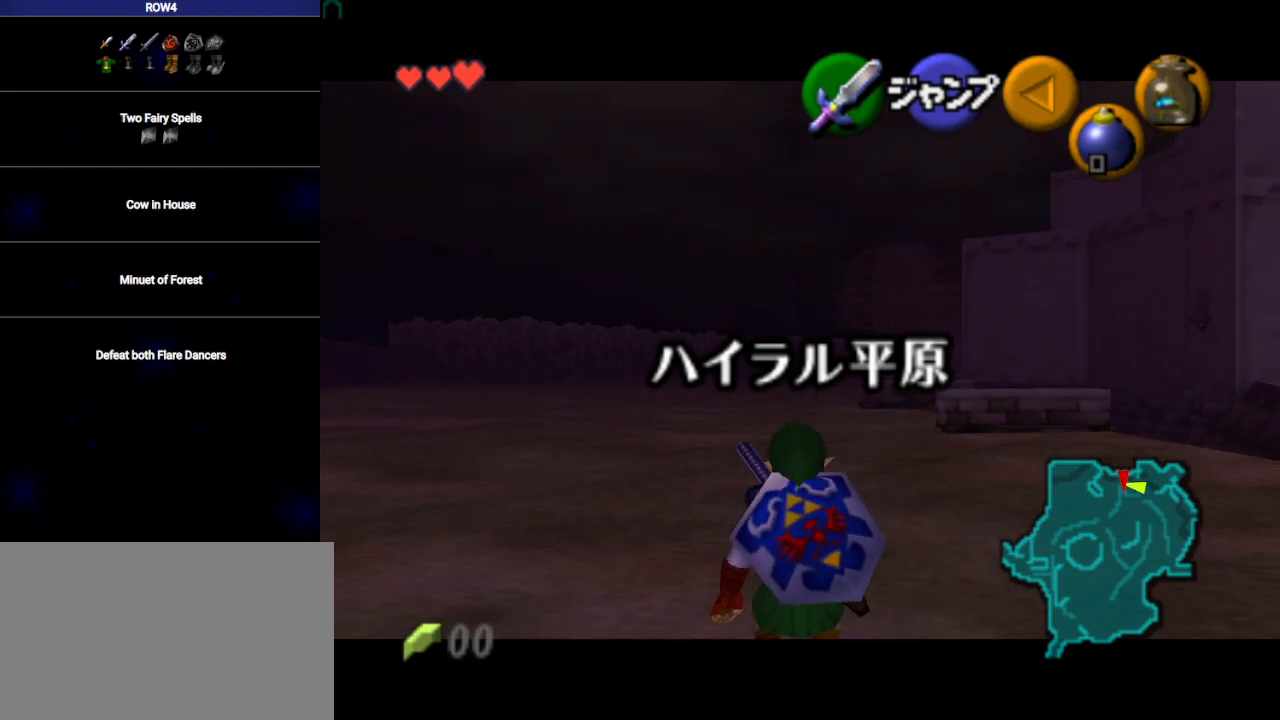
{"buttons": ["L1"], "left_stick": "down", "right_stick": "center", "events": []}
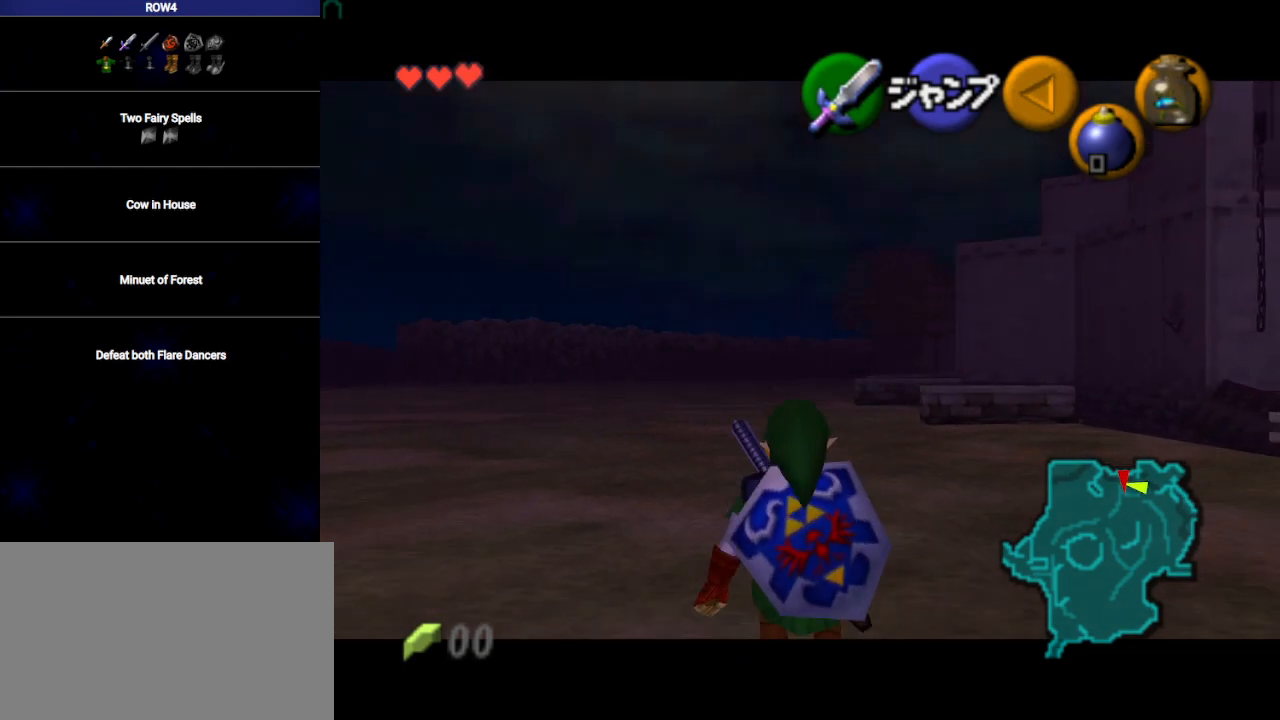
{"buttons": ["L1"], "left_stick": "down", "right_stick": "center", "events": []}
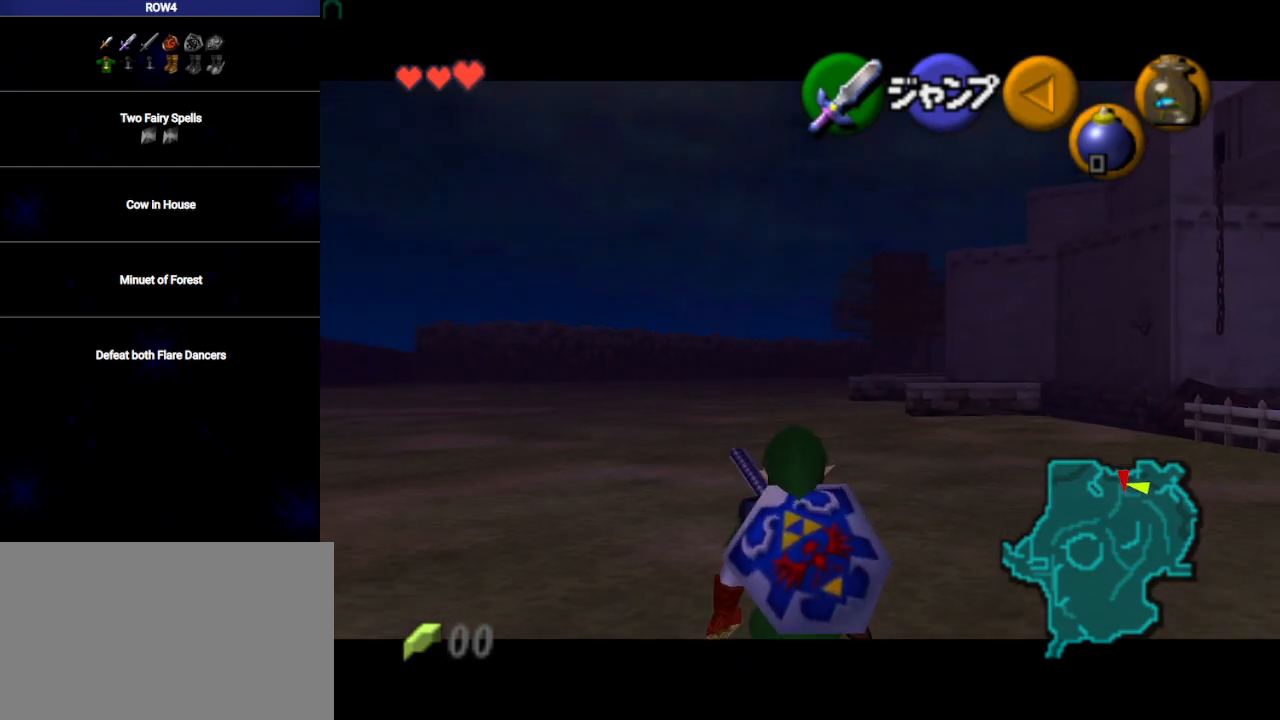
{"buttons": ["L1"], "left_stick": "down", "right_stick": "center", "events": []}
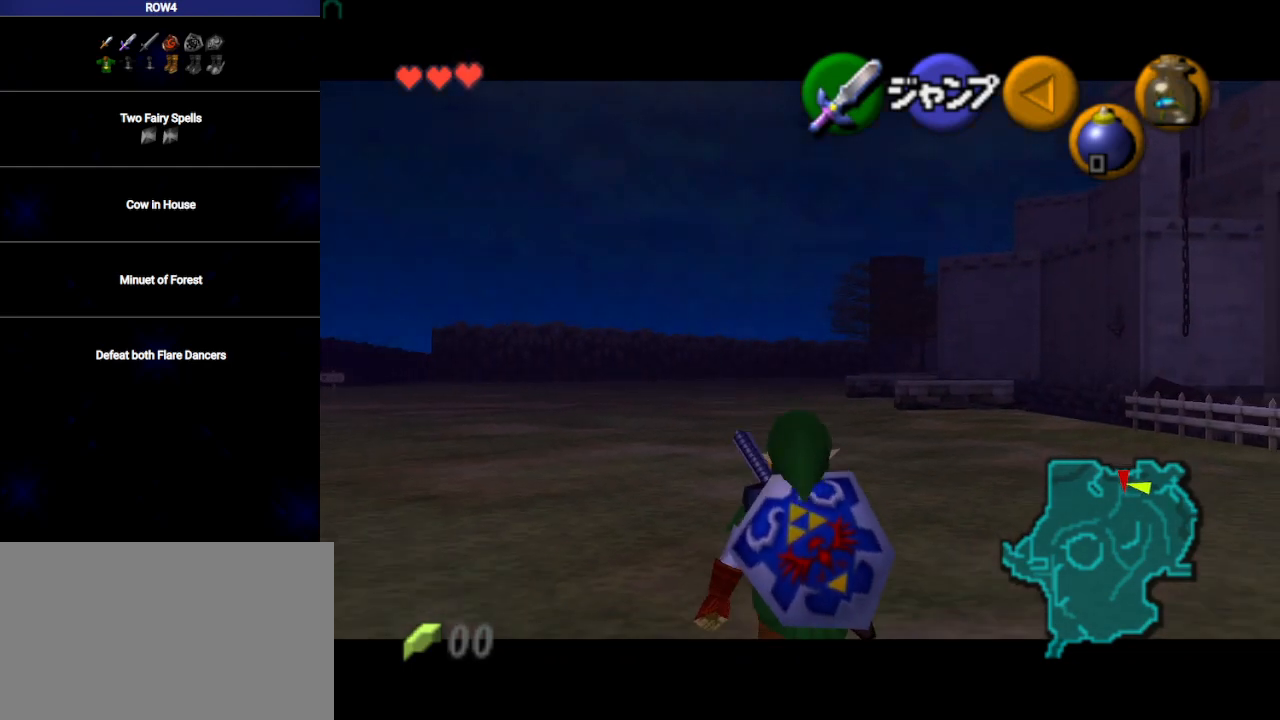
{"buttons": ["L1"], "left_stick": "down", "right_stick": "center", "events": []}
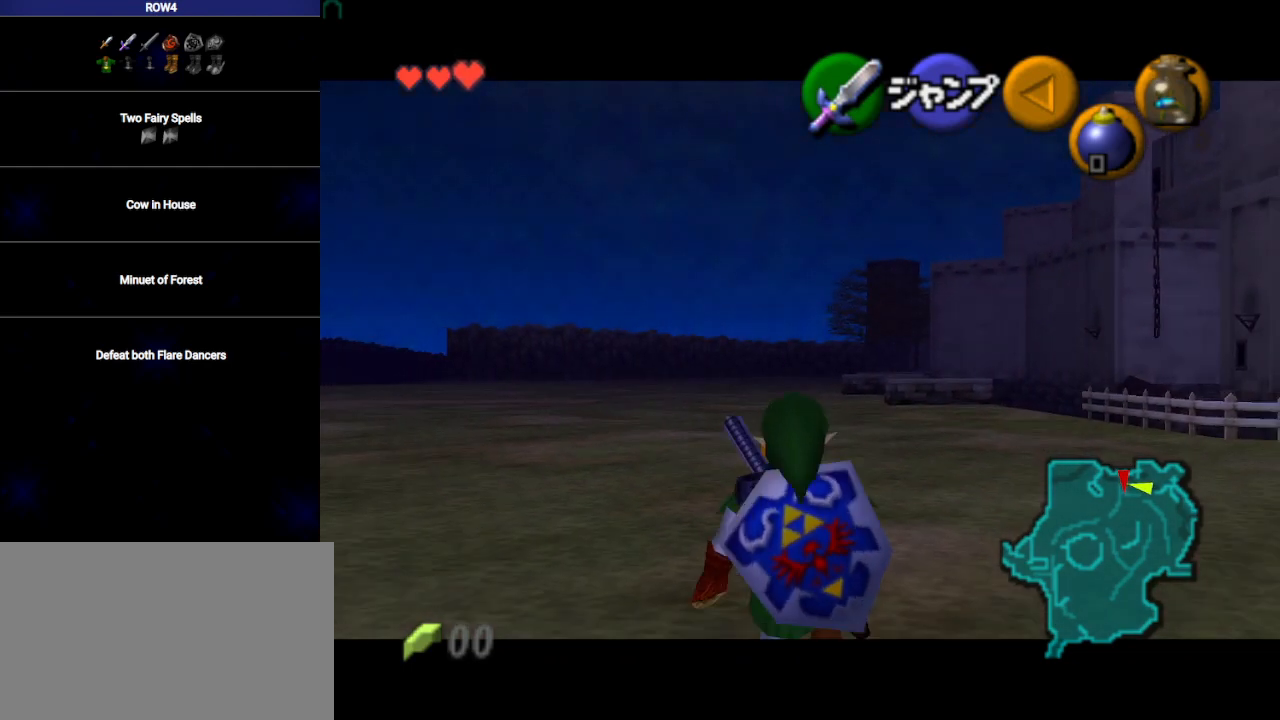
{"buttons": ["L1"], "left_stick": "down", "right_stick": "center", "events": []}
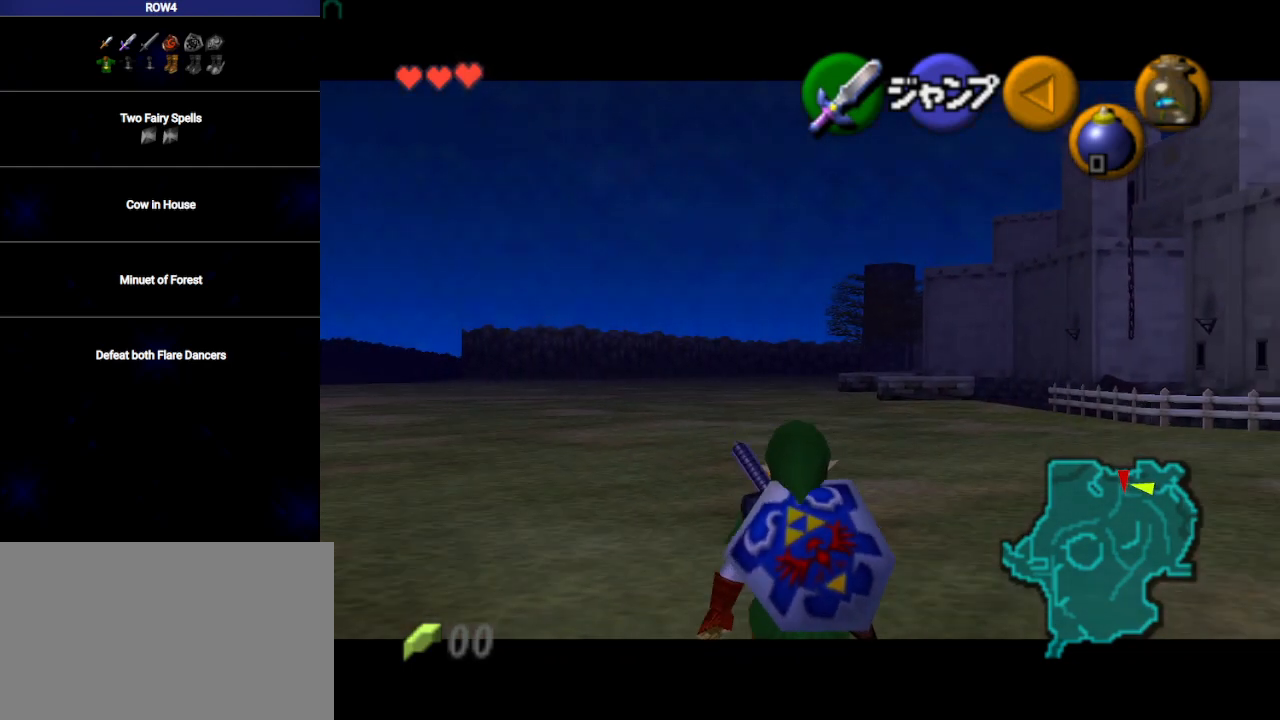
{"buttons": ["L1"], "left_stick": "down", "right_stick": "center", "events": [[383, "R1", "down"], [467, "R1", "up"]]}